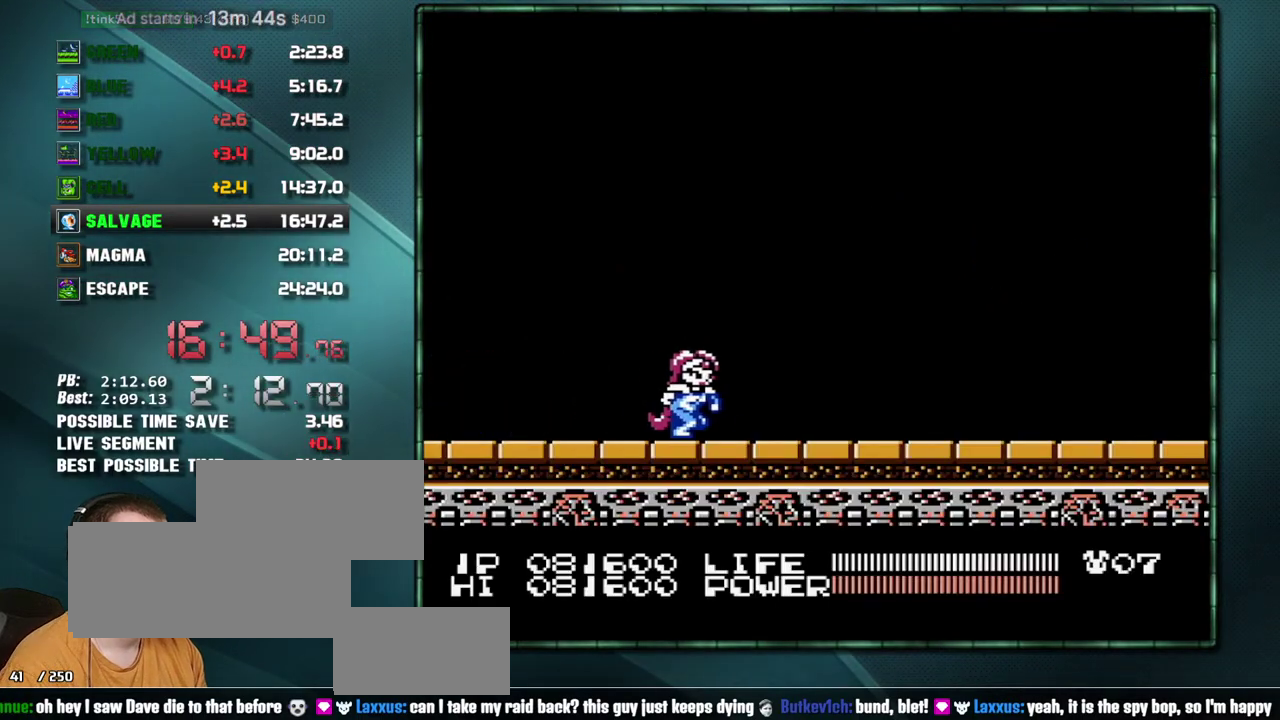
Gameplay with a controller (Nintendo layout); each line is a JSON object with the inputs held at the frame after it. "events" lists button and stick changes between this image and that frame as [ms after this image, input, new state], when the widget could be followed in between. Not read: L3 R3 SELECT START.
{"buttons": ["B"], "events": [[317, "DPAD_RIGHT", "up"], [350, "B", "down"]]}
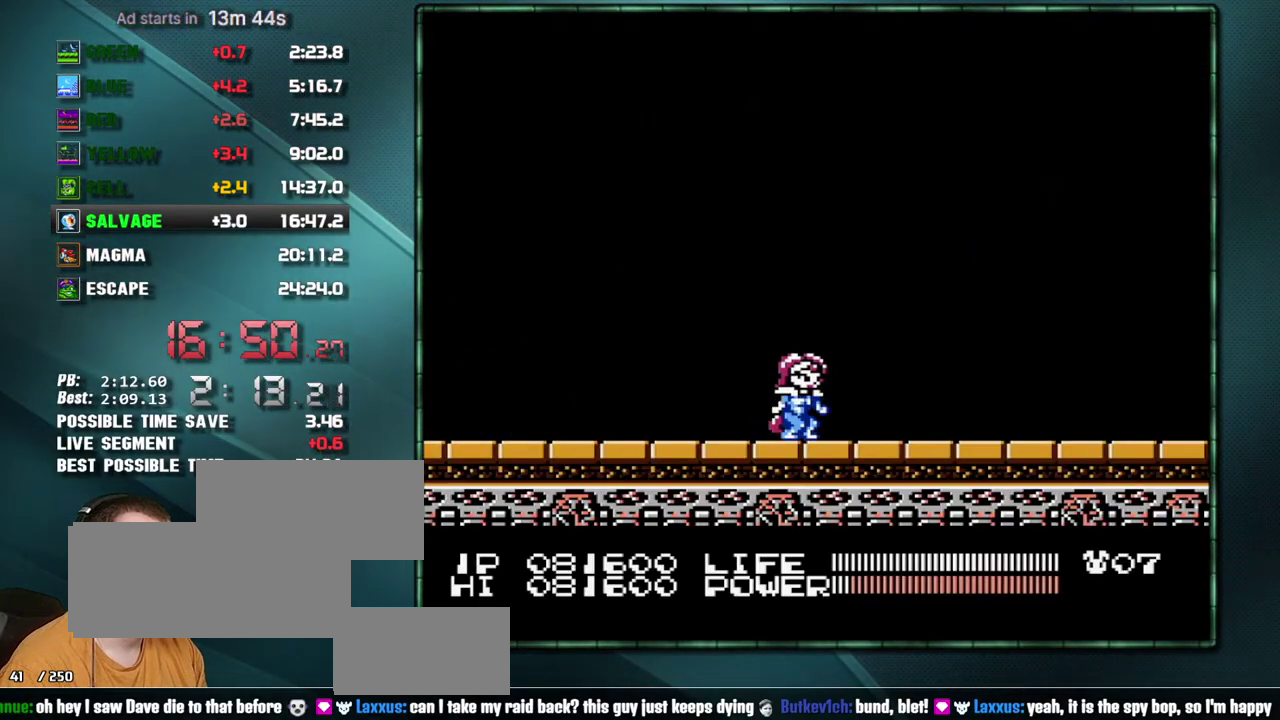
{"buttons": ["B"], "events": []}
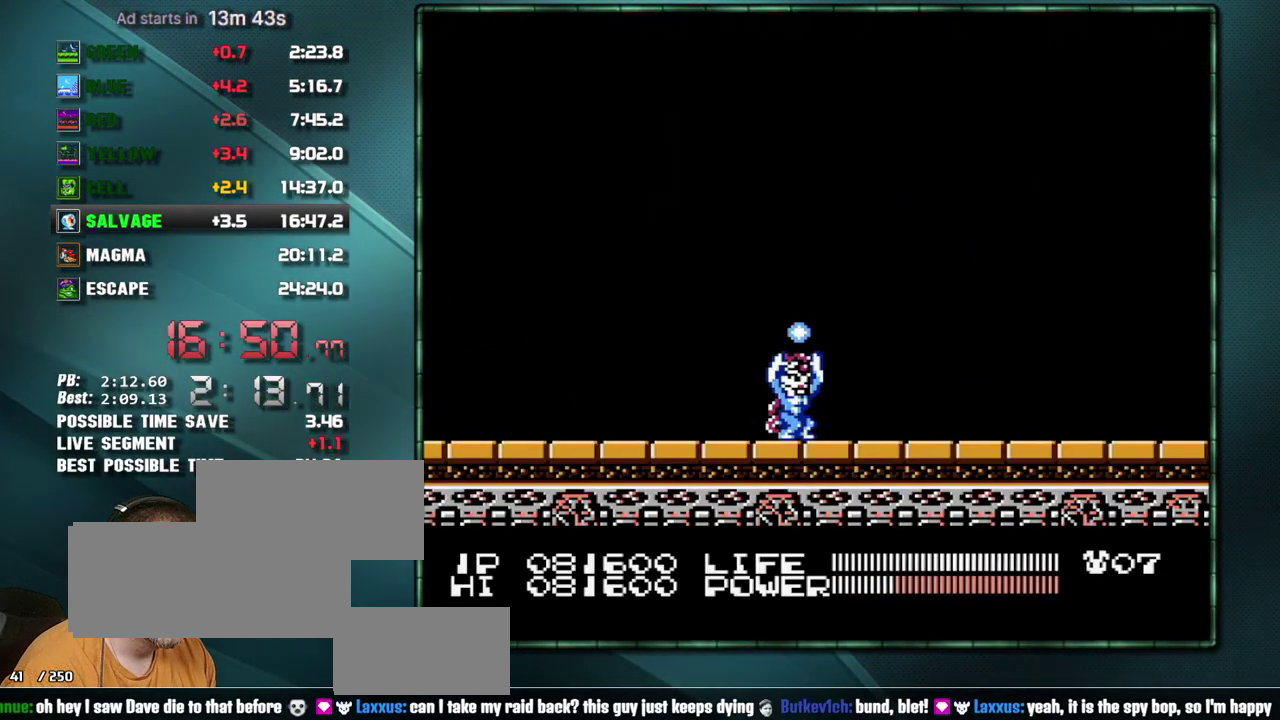
{"buttons": ["B"], "events": []}
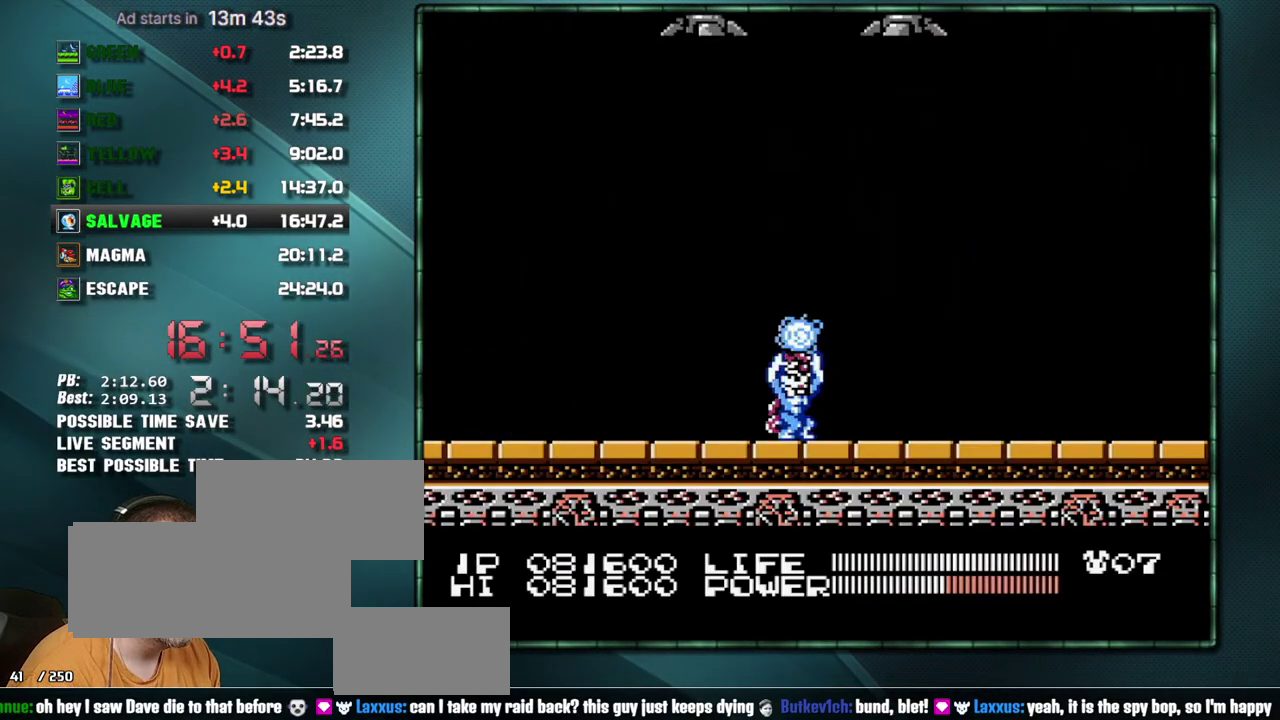
{"buttons": ["B"], "events": []}
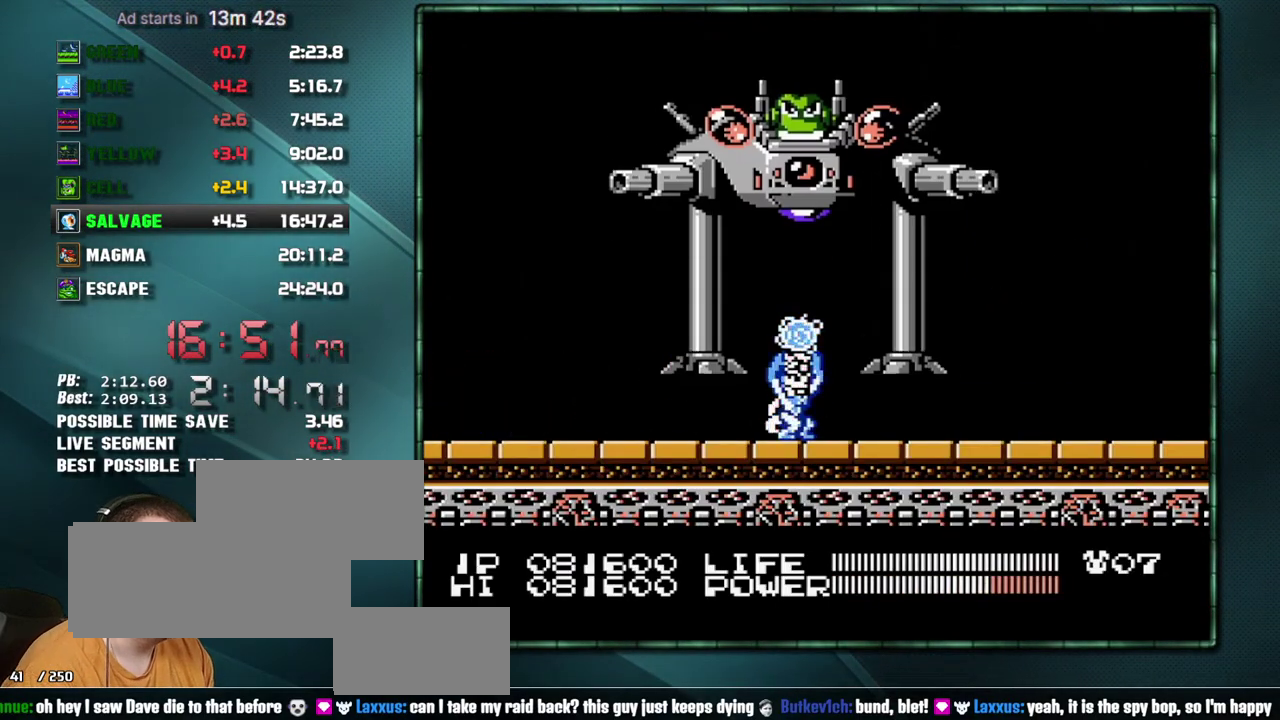
{"buttons": ["B"], "events": []}
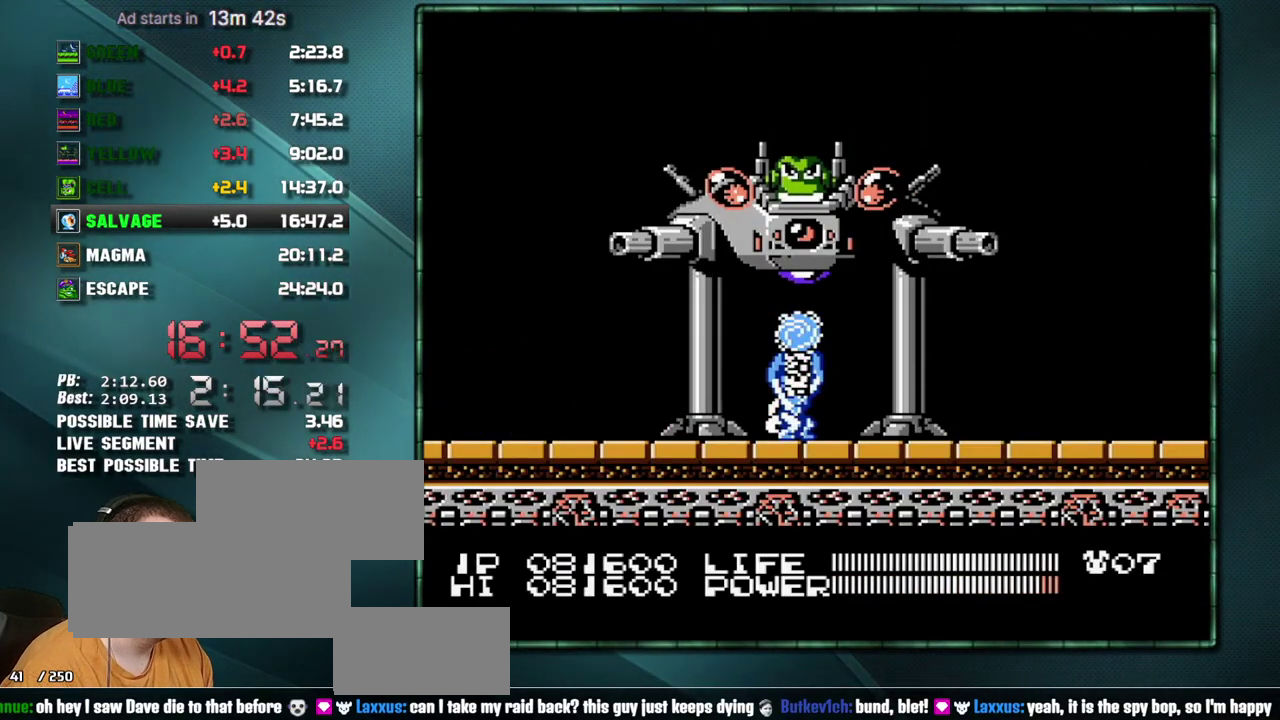
{"buttons": [], "events": [[283, "B", "up"]]}
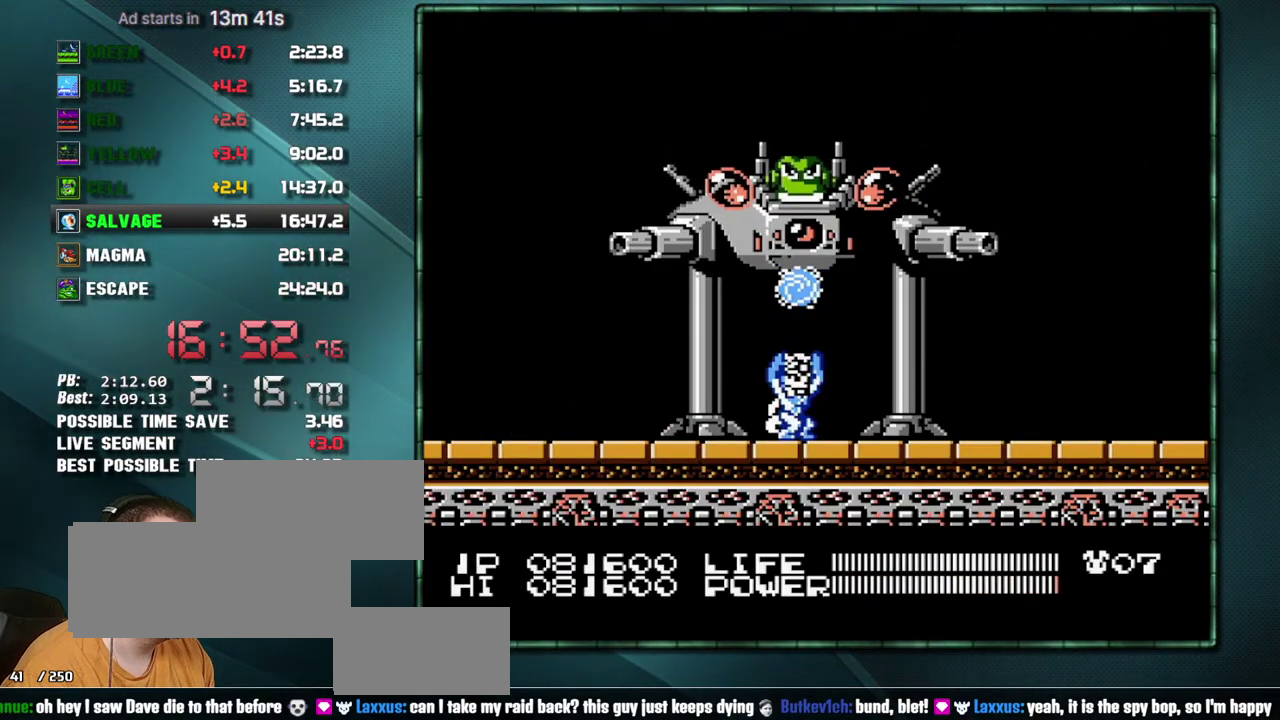
{"buttons": [], "events": []}
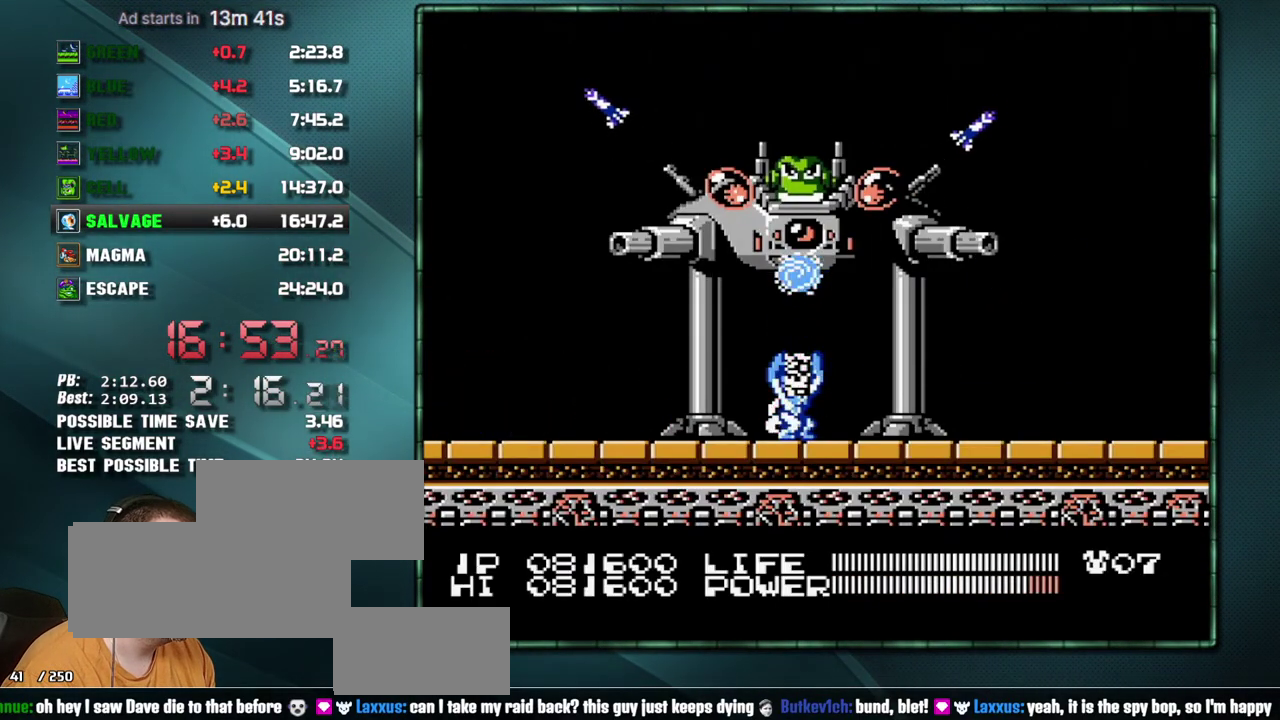
{"buttons": [], "events": [[250, "DPAD_UP", "down"], [317, "DPAD_UP", "up"]]}
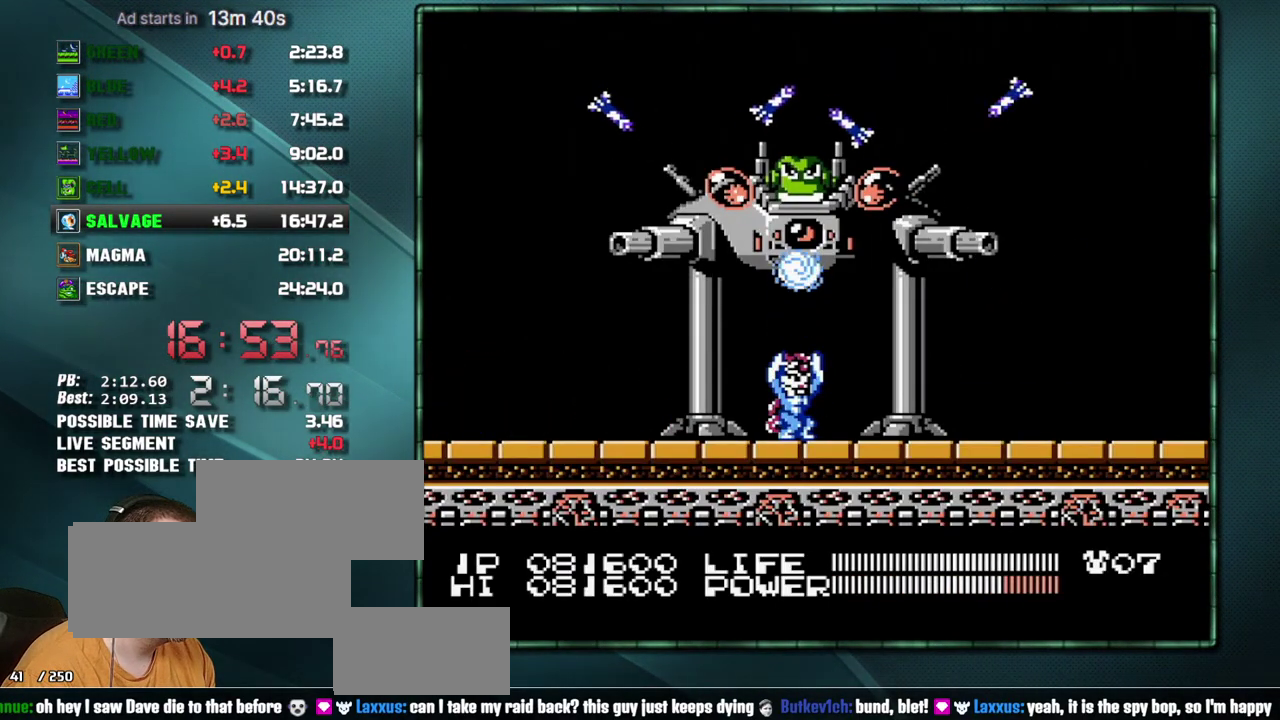
{"buttons": [], "events": []}
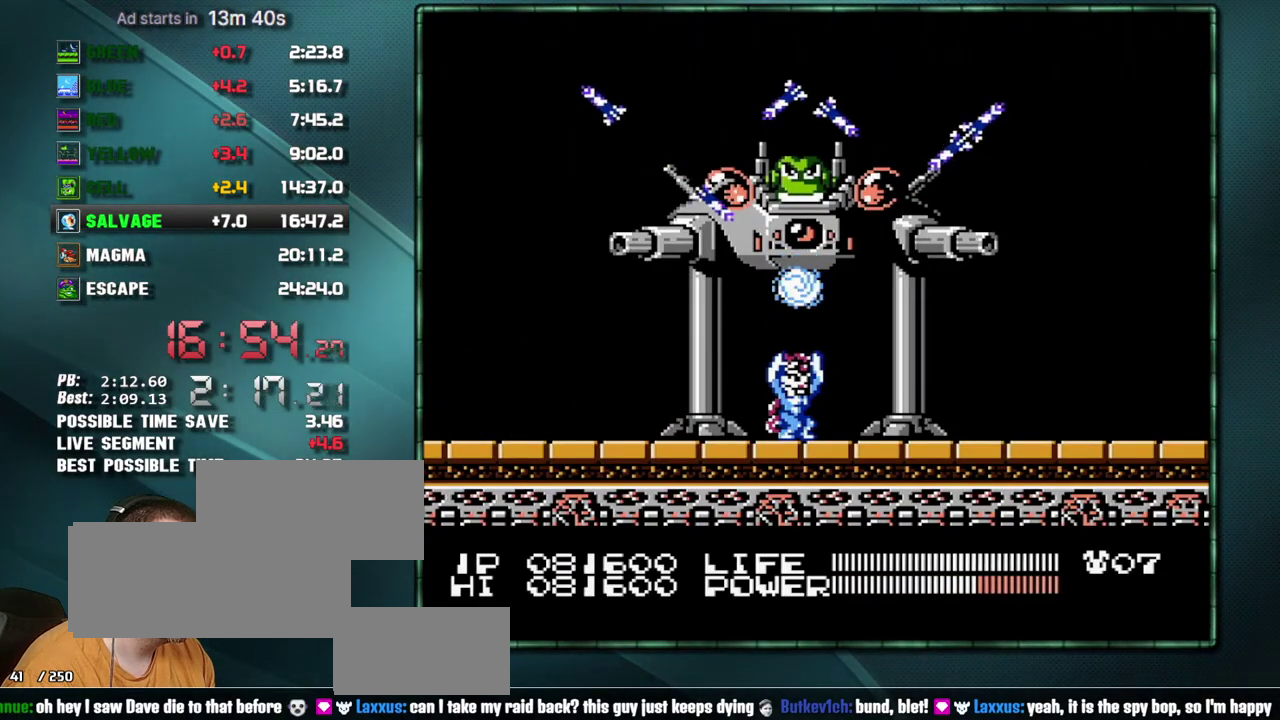
{"buttons": [], "events": []}
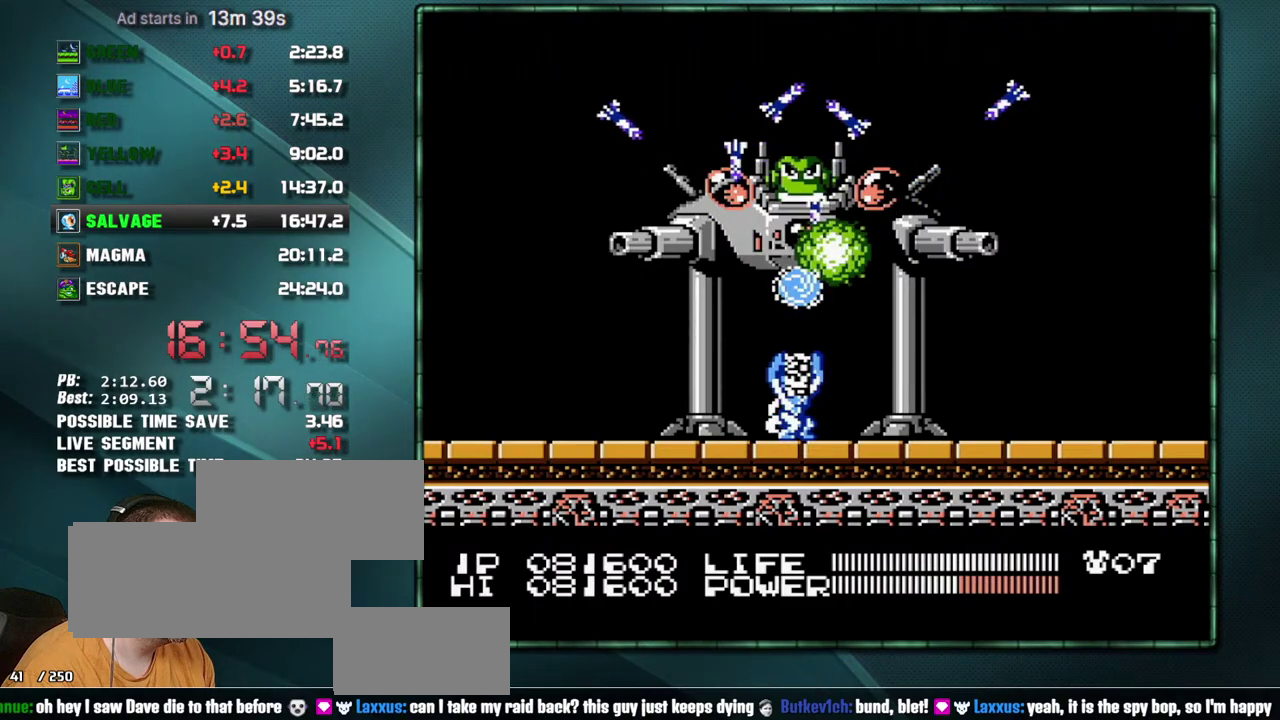
{"buttons": [], "events": []}
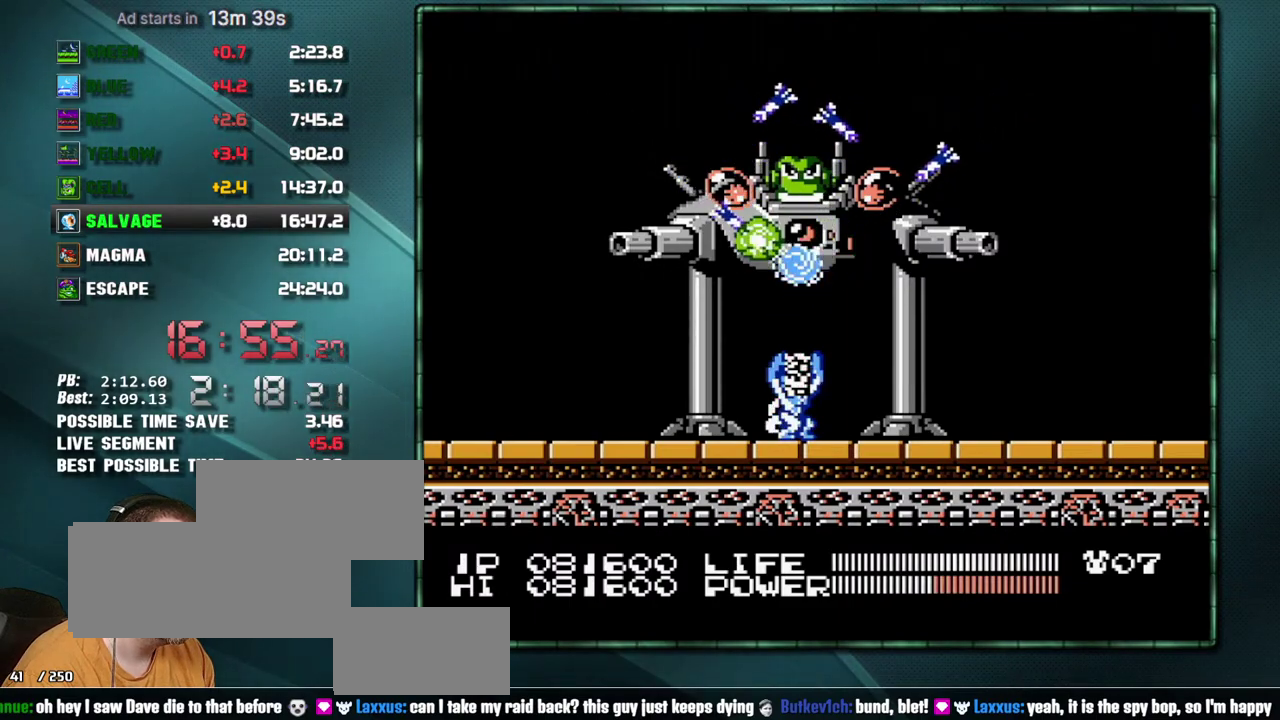
{"buttons": [], "events": []}
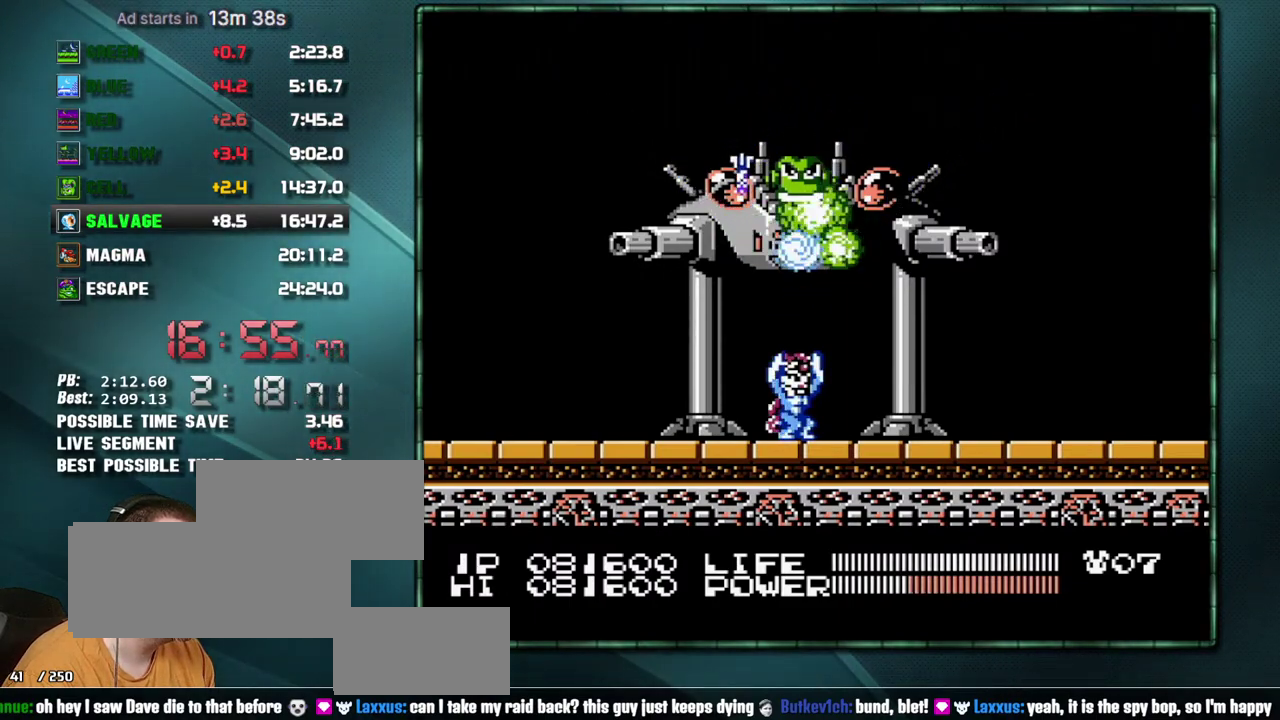
{"buttons": [], "events": []}
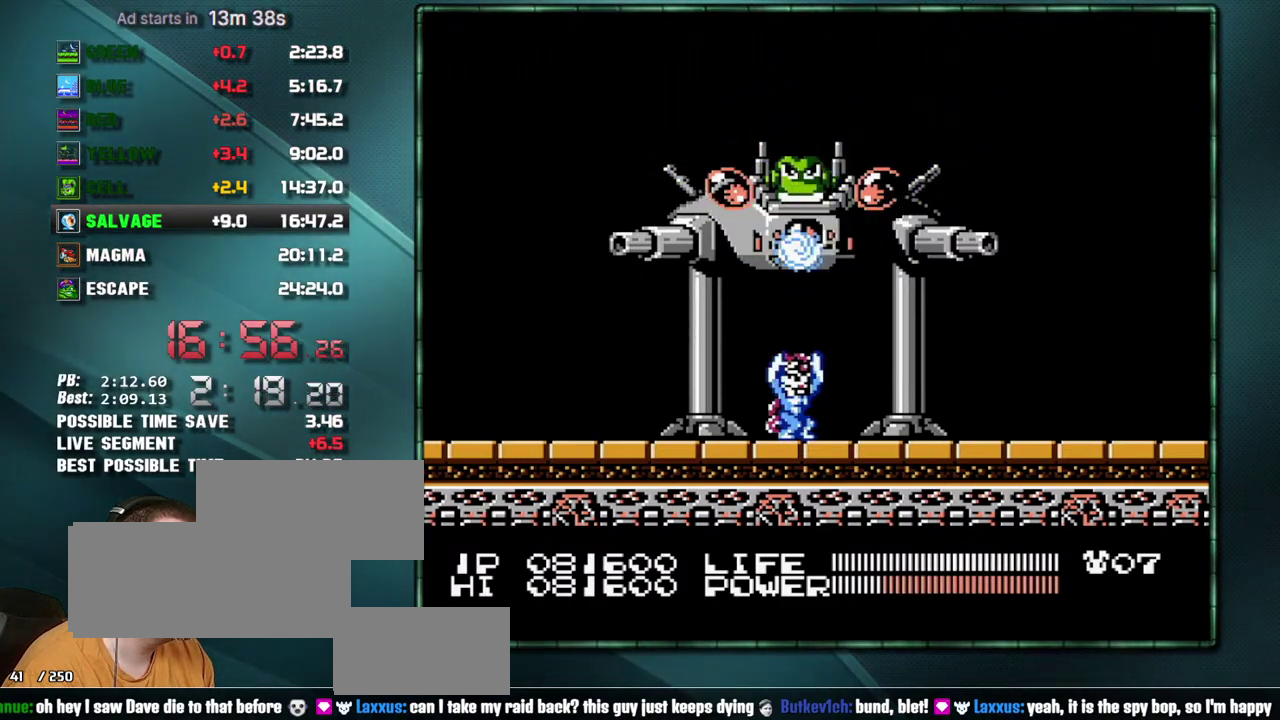
{"buttons": [], "events": []}
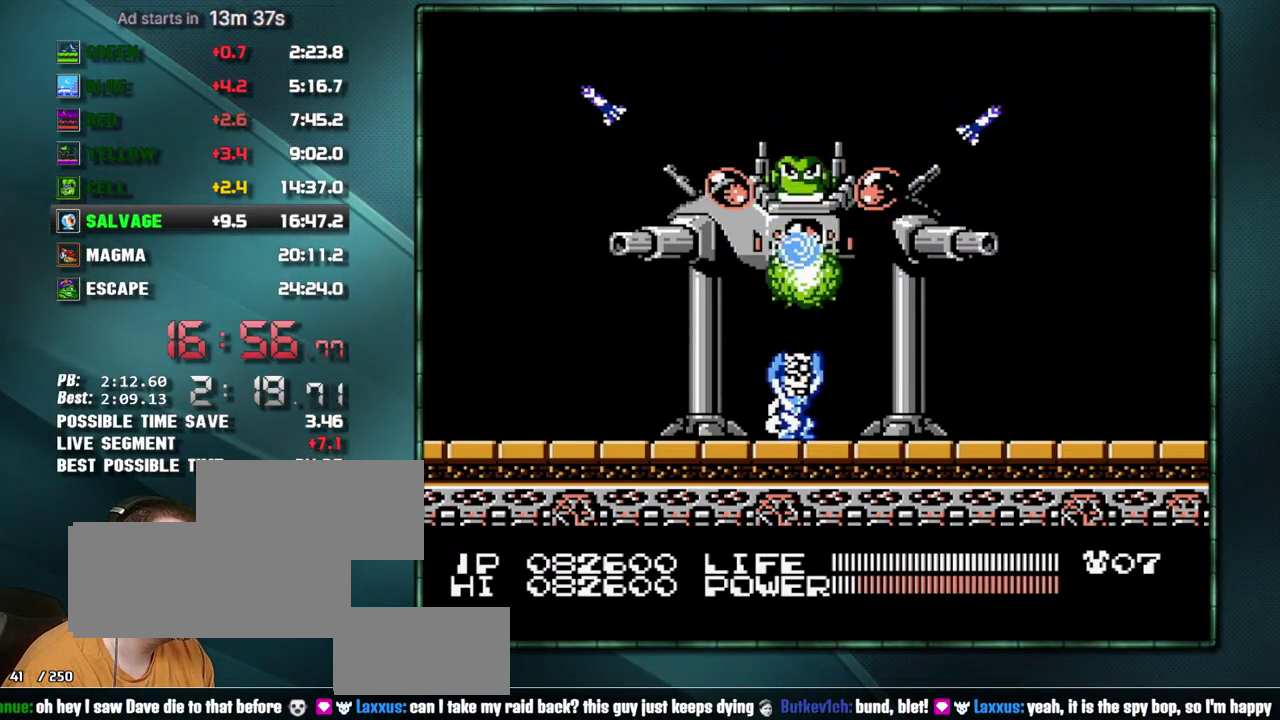
{"buttons": [], "events": [[33, "DPAD_UP", "down"], [100, "DPAD_UP", "up"], [350, "DPAD_DOWN", "down"], [417, "DPAD_DOWN", "up"]]}
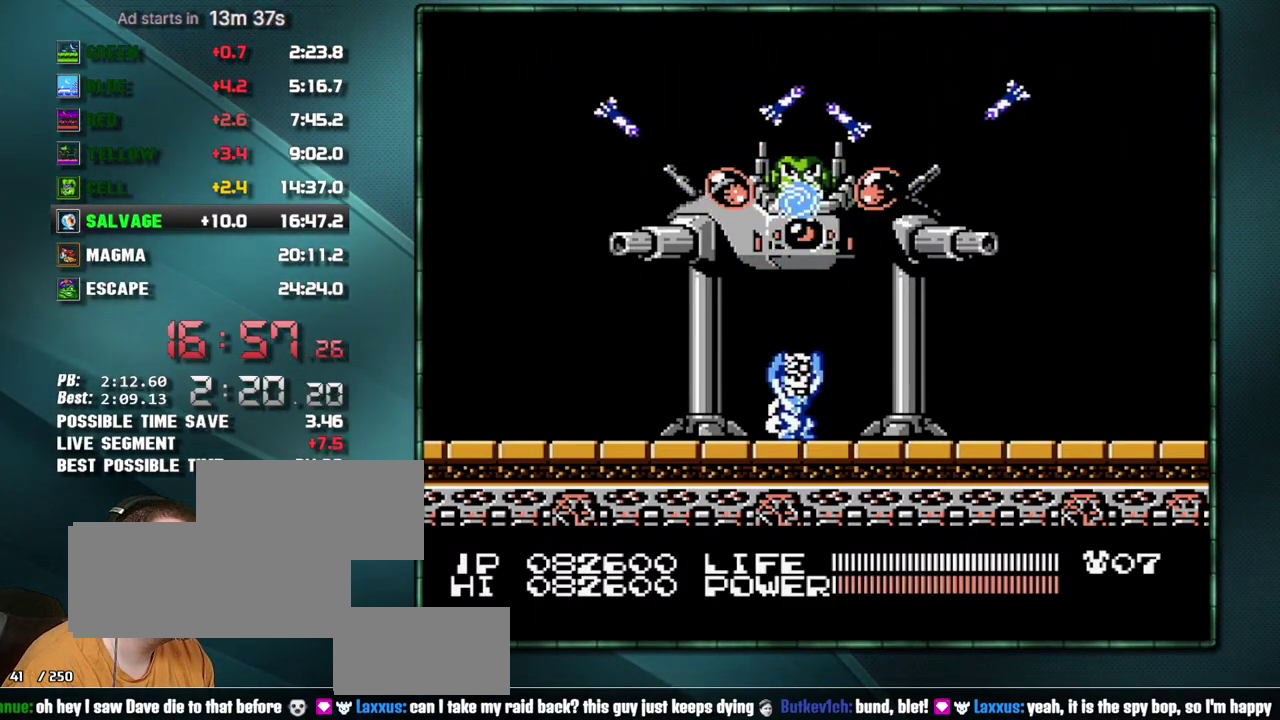
{"buttons": ["B"], "events": [[250, "B", "down"]]}
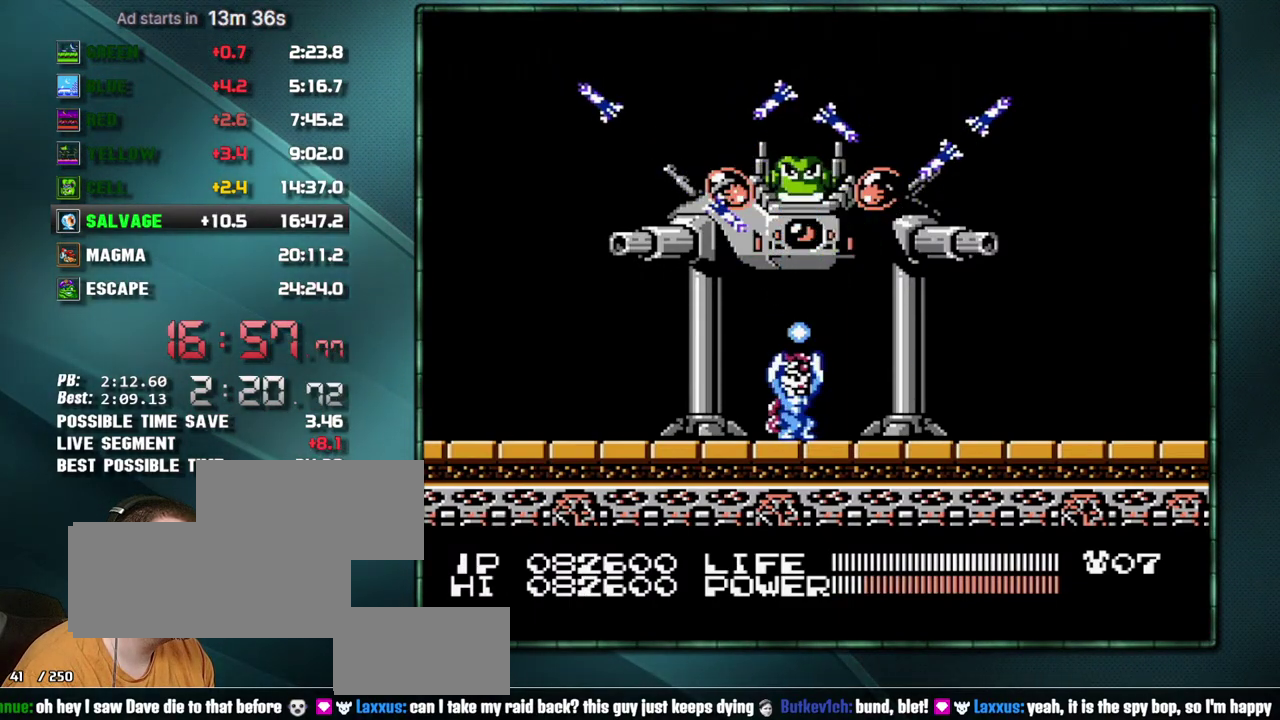
{"buttons": ["B"], "events": []}
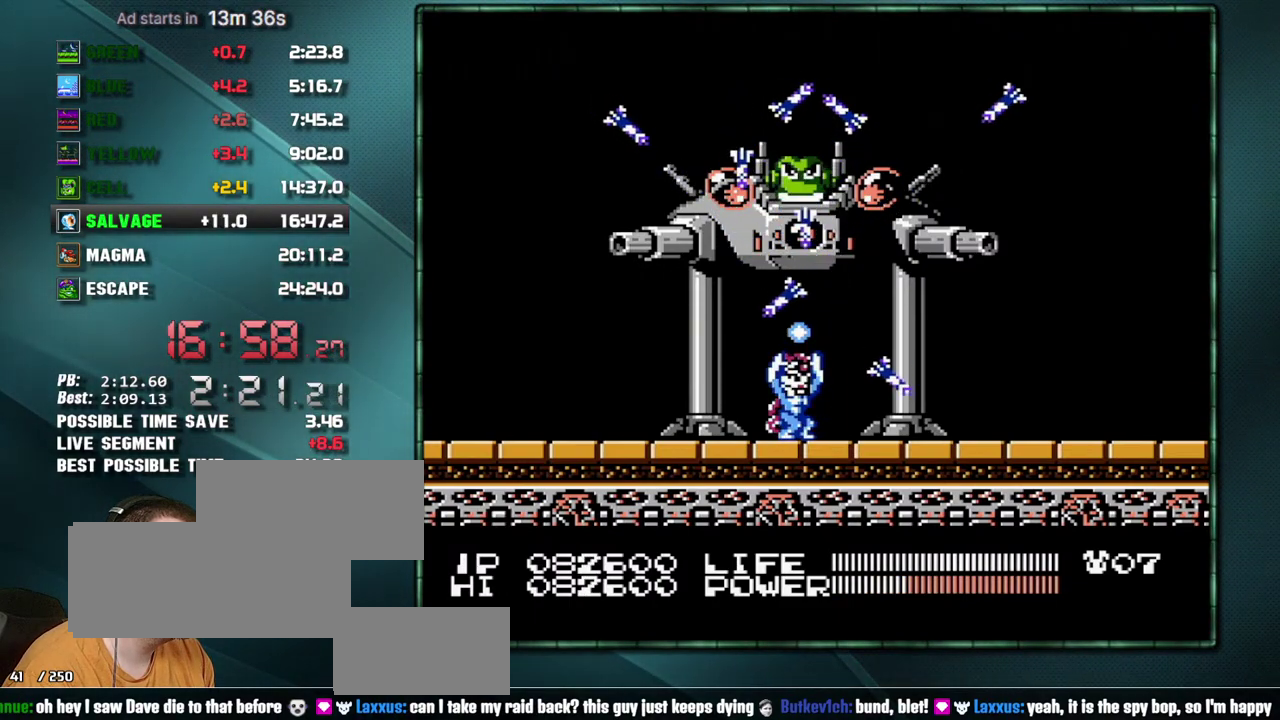
{"buttons": ["B"], "events": []}
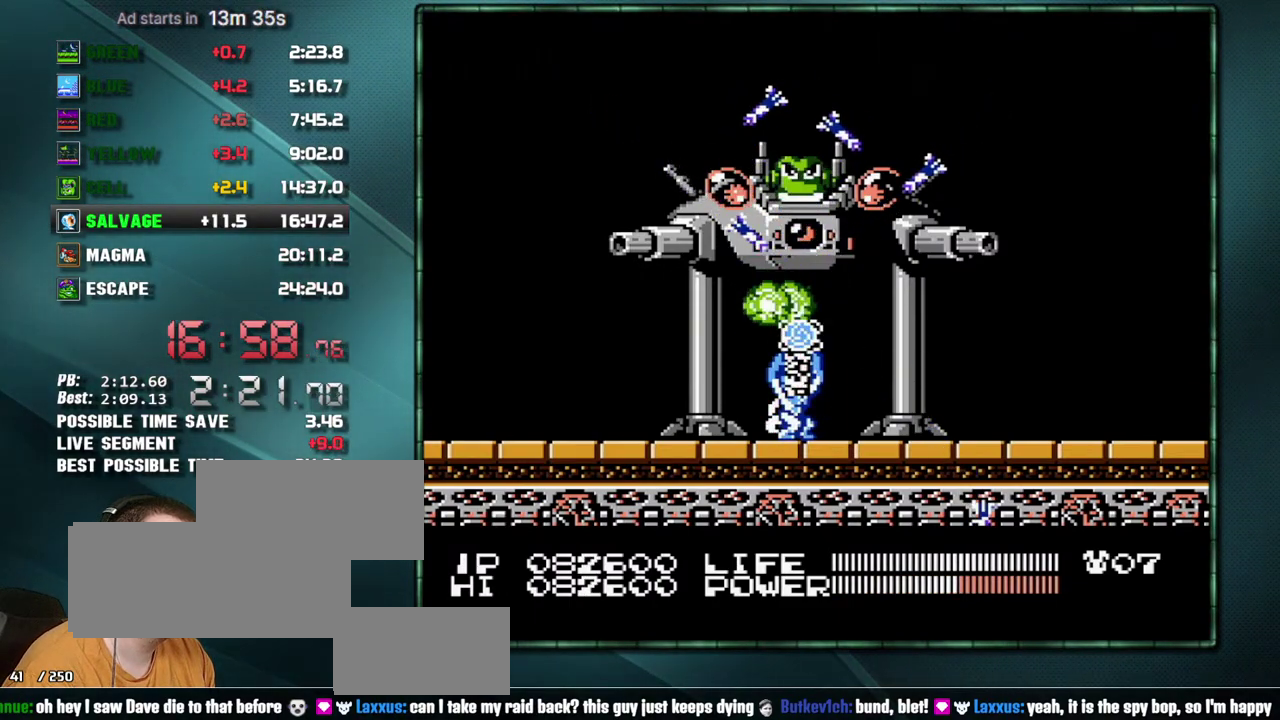
{"buttons": ["B"], "events": []}
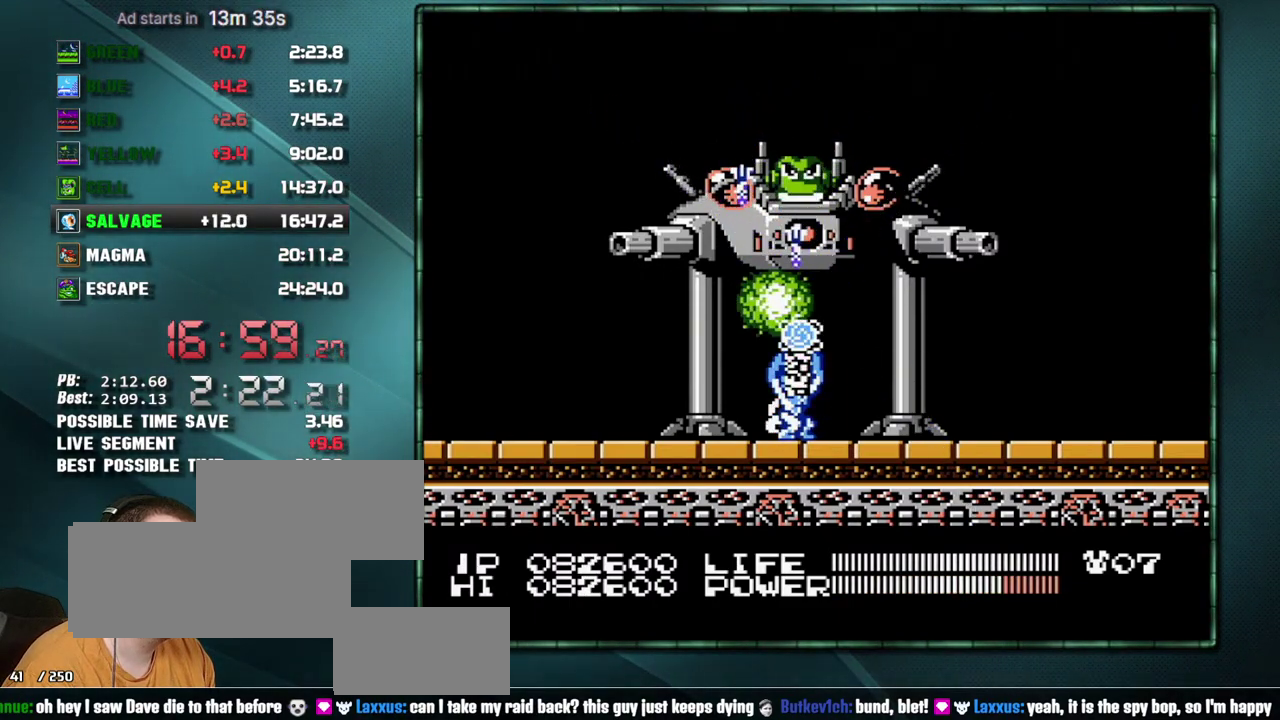
{"buttons": [], "events": [[200, "B", "up"], [217, "DPAD_UP", "down"], [317, "DPAD_UP", "up"]]}